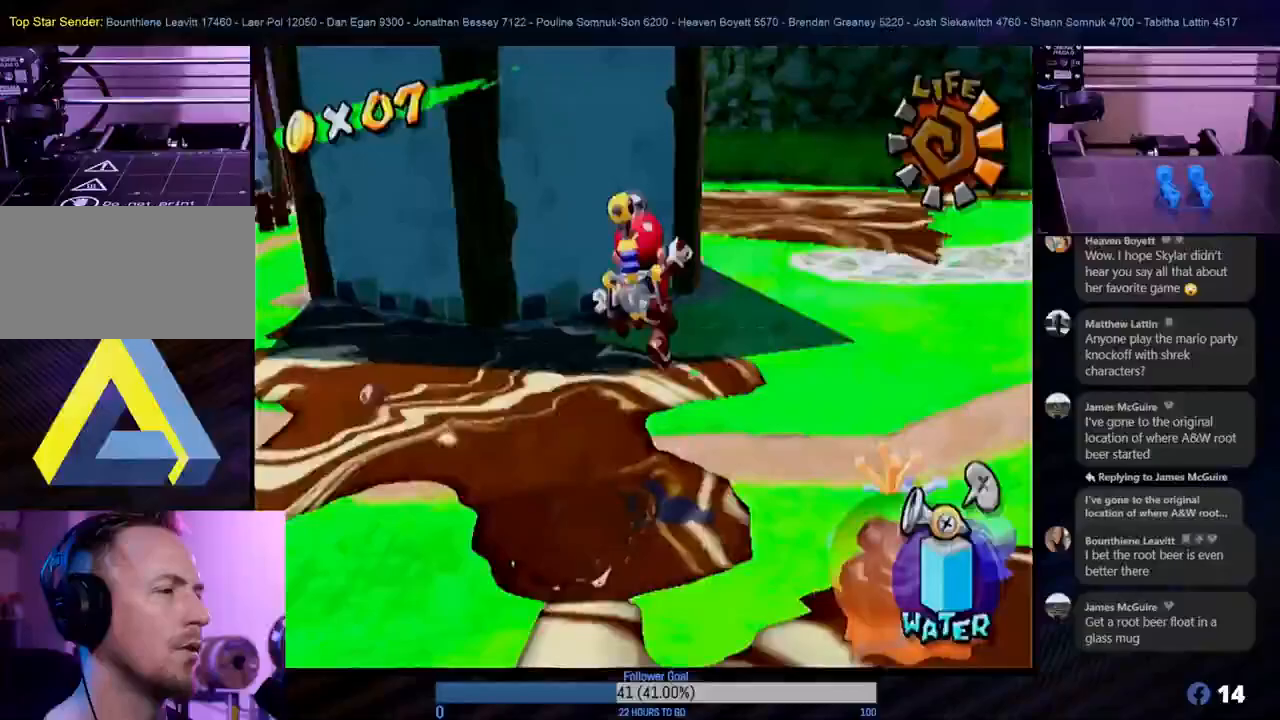
Gameplay with a controller (Nintendo layout); each line is a JSON object with the inputs held at the frame after it. "events" lists button and stick changes between this image and that frame as [ms after this image, input, new state], when the widget could be followed in between. Not read: L3 R3.
{"buttons": [], "left_stick": "up-right", "right_stick": "center", "events": []}
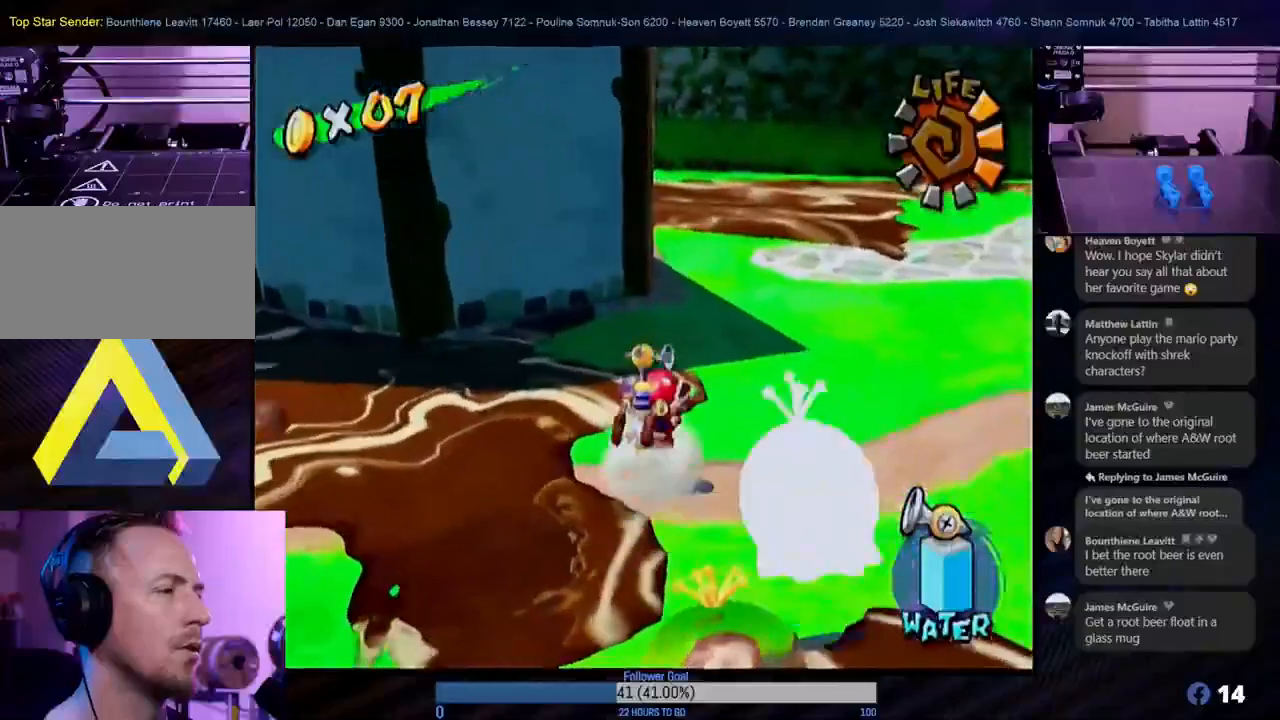
{"buttons": [], "left_stick": "up-right", "right_stick": "center", "events": [[100, "A", "down"], [217, "A", "up"]]}
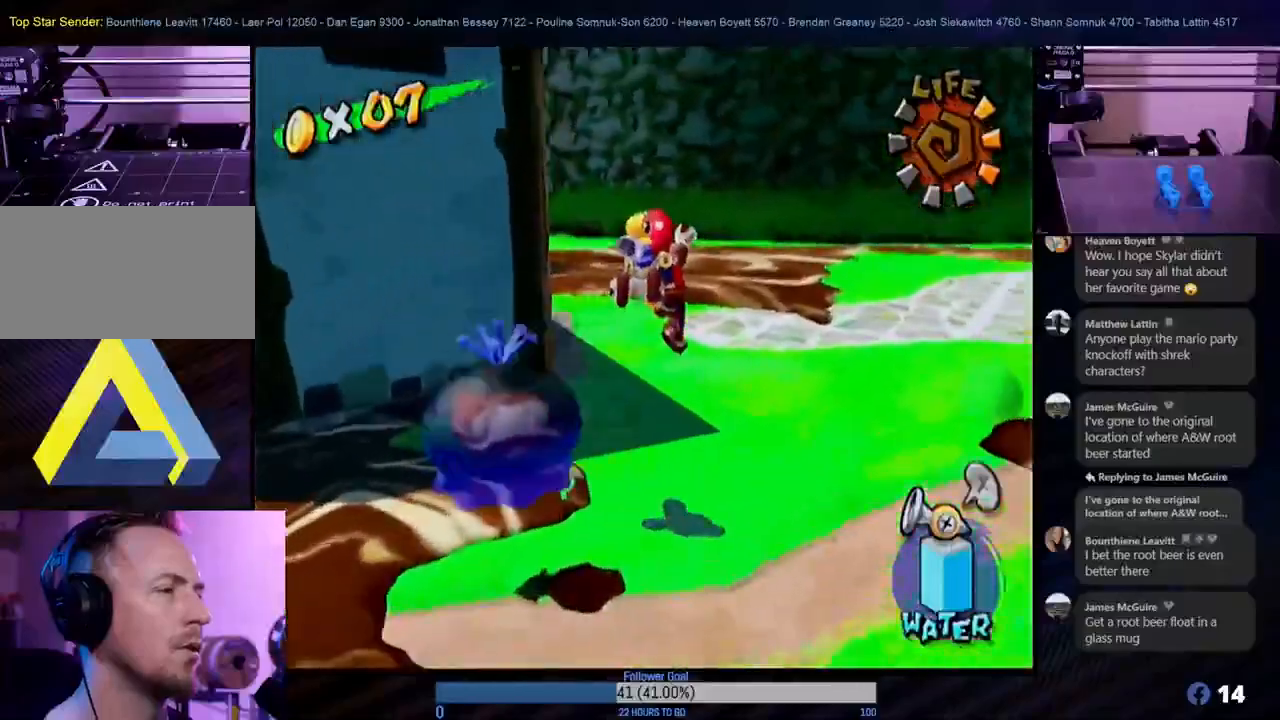
{"buttons": [], "left_stick": "up-right", "right_stick": "center", "events": []}
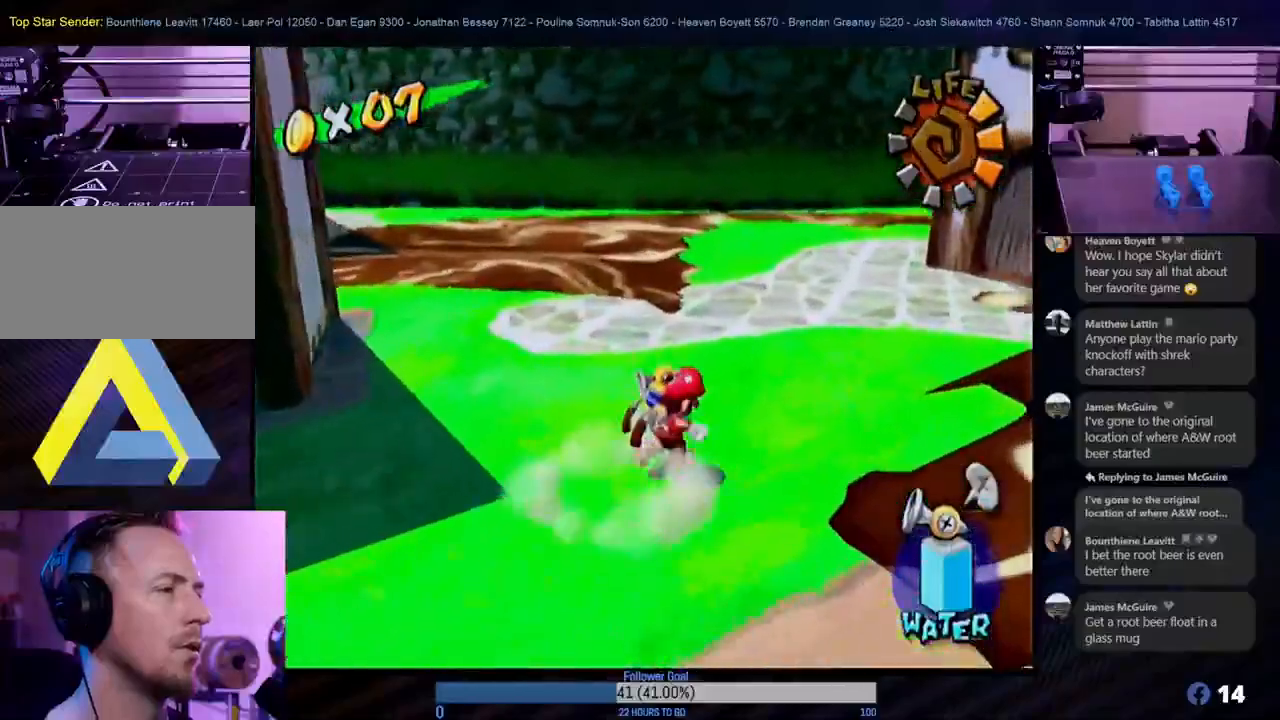
{"buttons": [], "left_stick": "up", "right_stick": "center", "events": [[233, "left_stick", "up"]]}
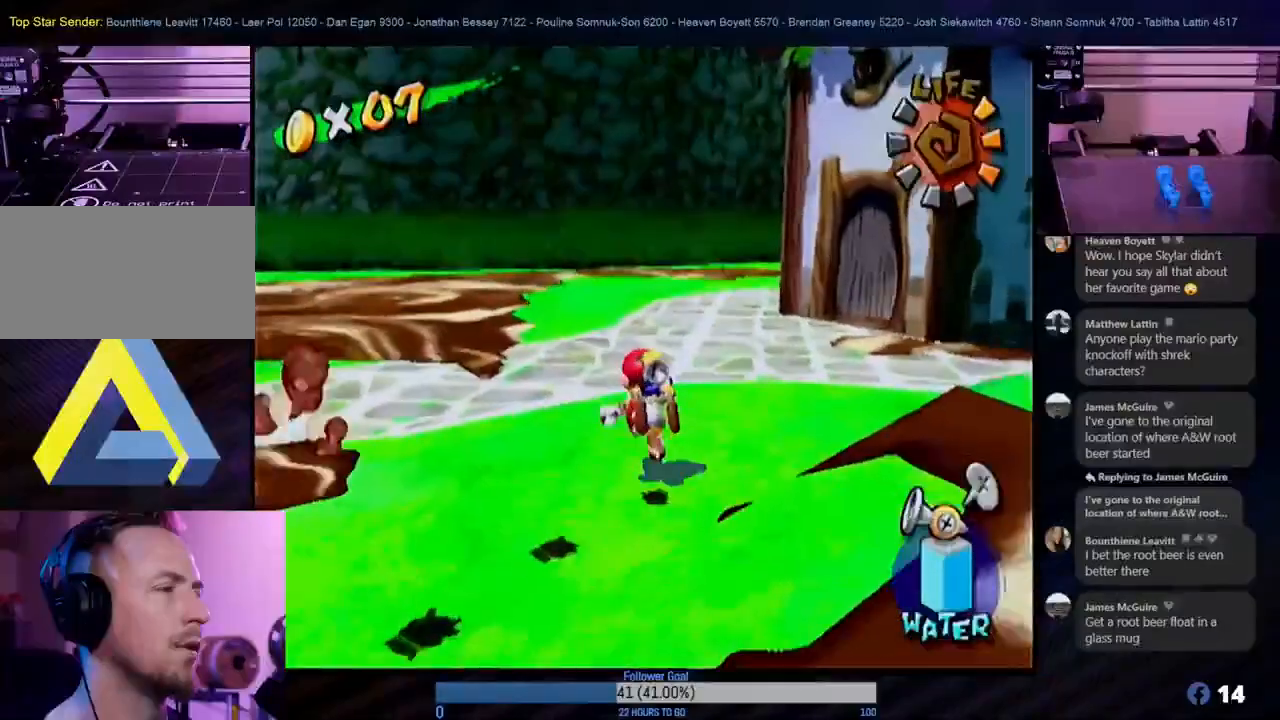
{"buttons": [], "left_stick": "up-left", "right_stick": "center", "events": [[367, "left_stick", "up-left"]]}
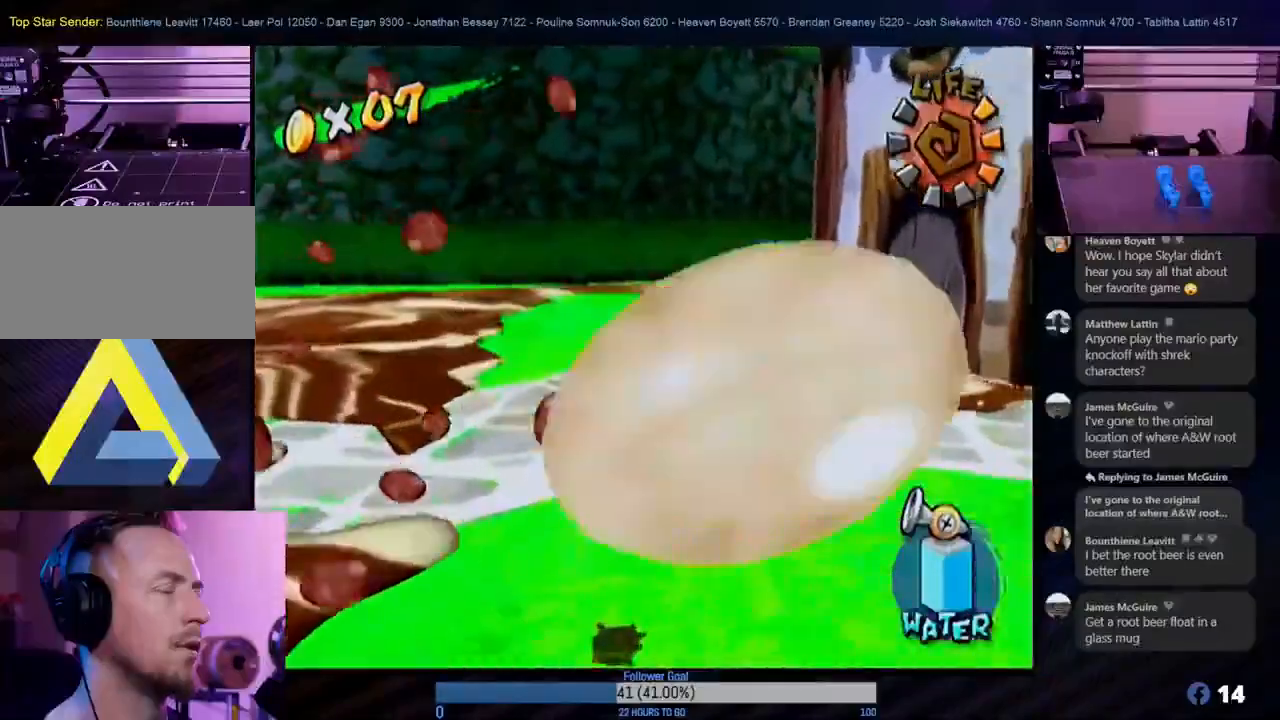
{"buttons": ["R1"], "left_stick": "up-left", "right_stick": "center", "events": [[117, "left_stick", "up"], [333, "R1", "down"], [433, "left_stick", "up-left"]]}
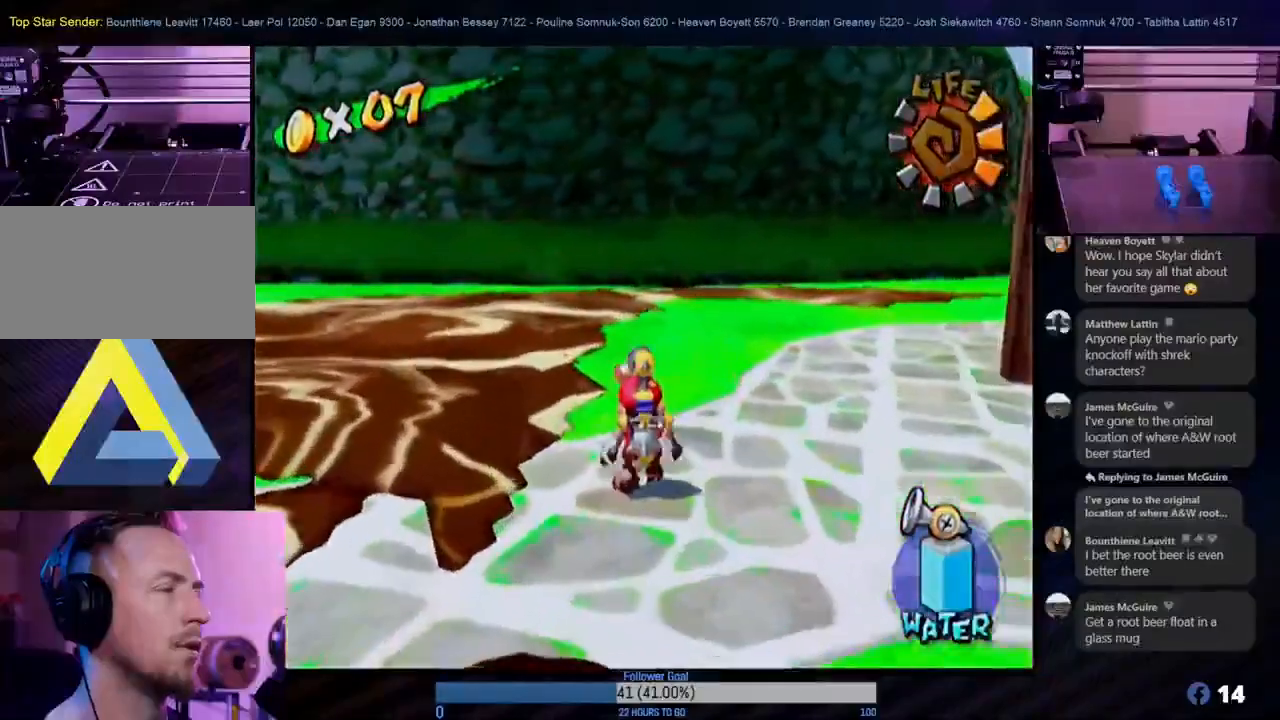
{"buttons": ["R1"], "left_stick": "down-left", "right_stick": "center", "events": [[183, "left_stick", "left"], [300, "left_stick", "down-left"]]}
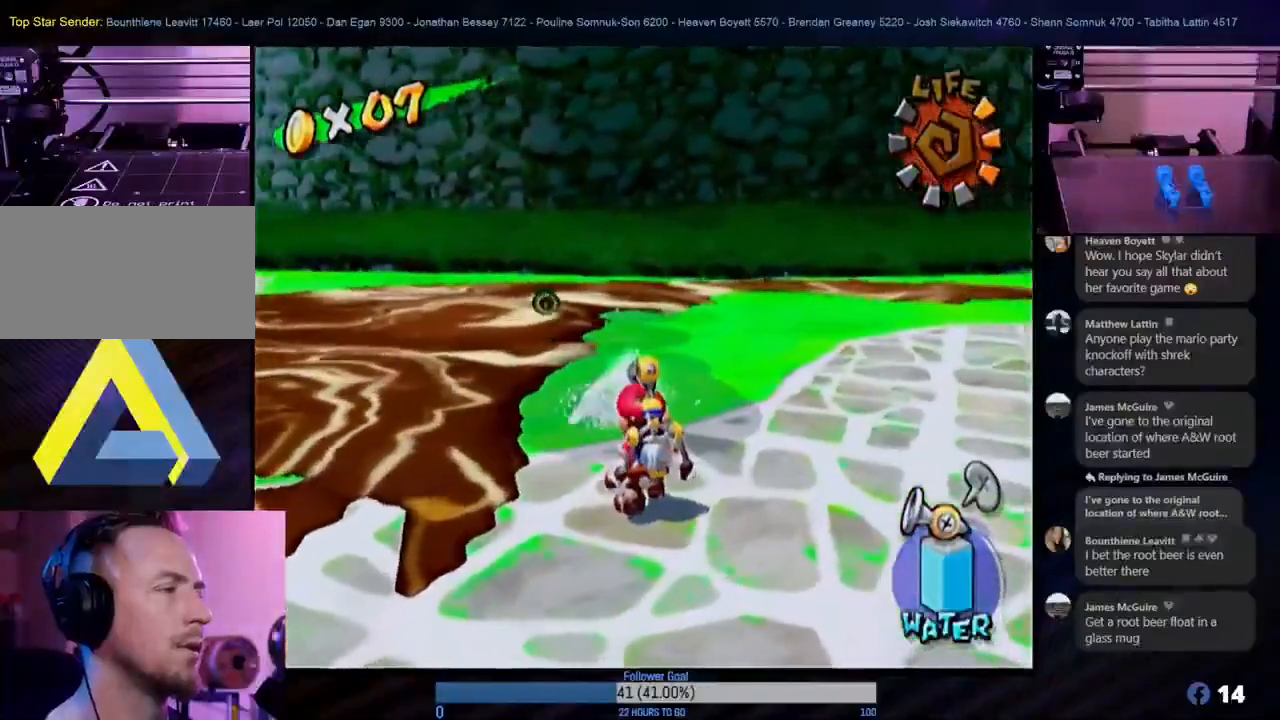
{"buttons": ["R1"], "left_stick": "down-left", "right_stick": "center", "events": [[200, "left_stick", "center"], [350, "left_stick", "down-left"]]}
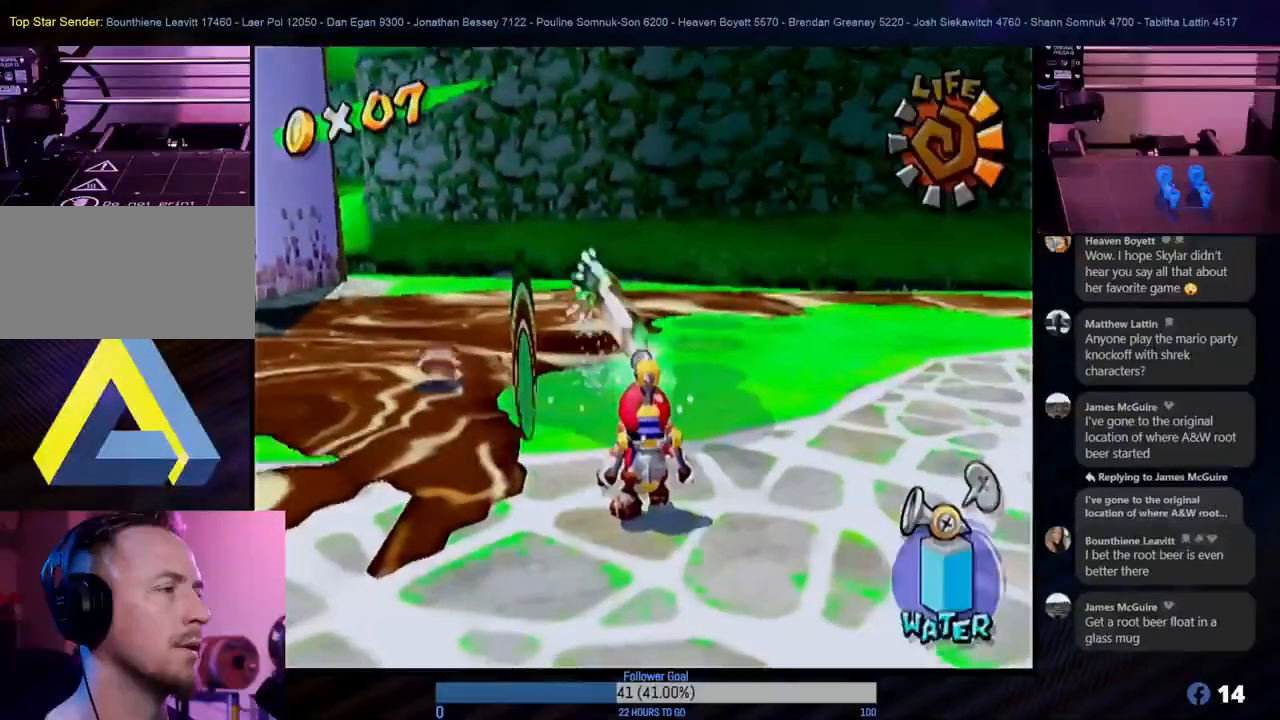
{"buttons": ["R1"], "left_stick": "center", "right_stick": "center", "events": [[50, "left_stick", "left"], [217, "left_stick", "up-left"], [433, "left_stick", "center"]]}
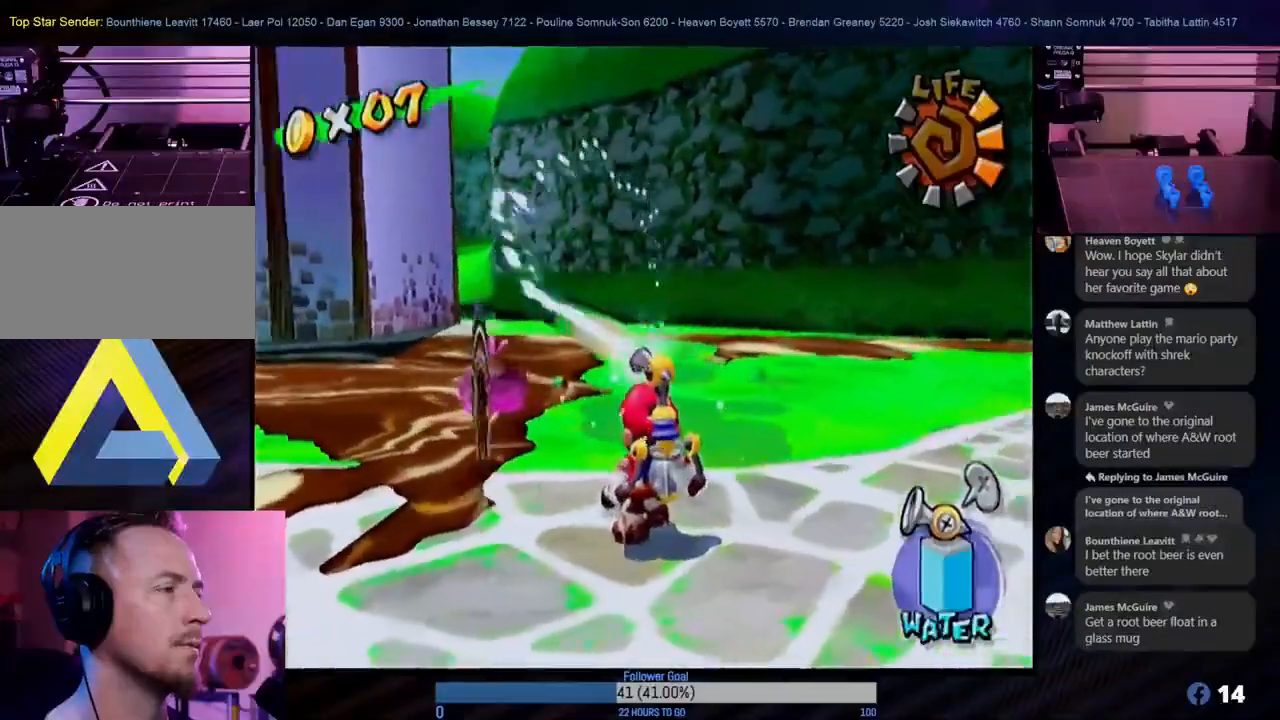
{"buttons": ["R1"], "left_stick": "up", "right_stick": "center", "events": [[83, "left_stick", "up"]]}
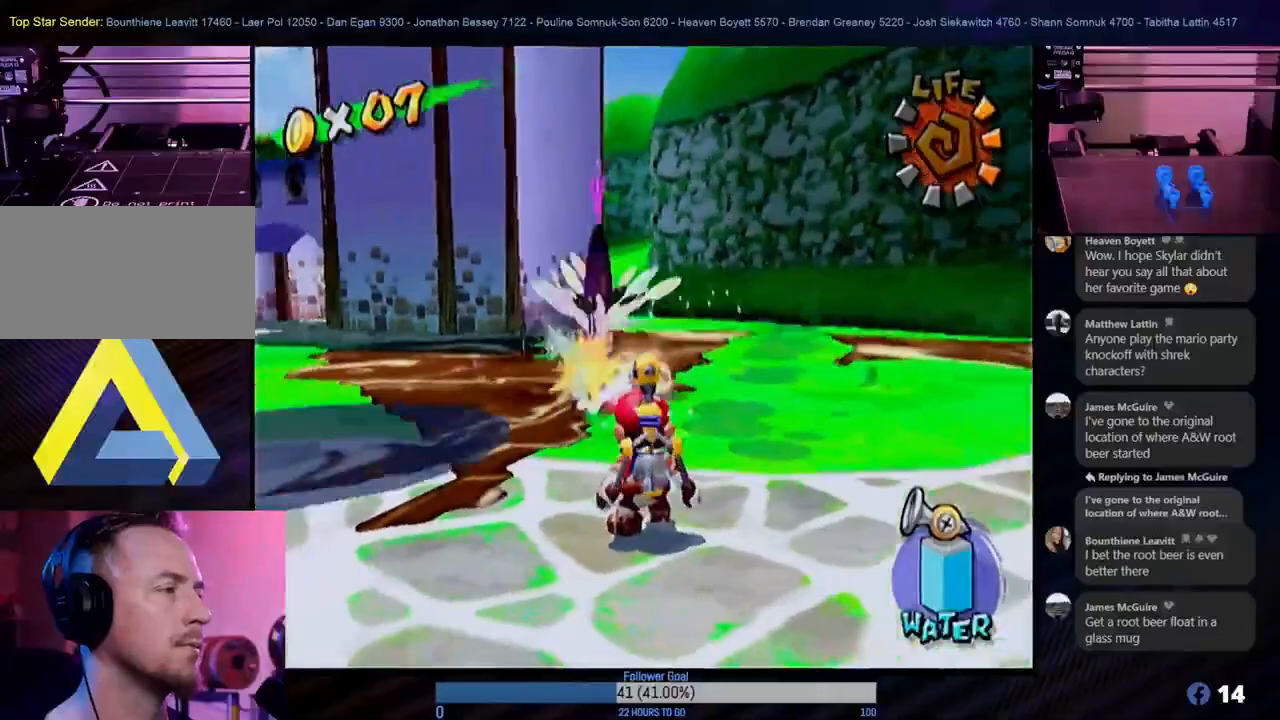
{"buttons": [], "left_stick": "up-right", "right_stick": "center", "events": [[17, "left_stick", "center"], [183, "R1", "up"], [183, "left_stick", "up-right"]]}
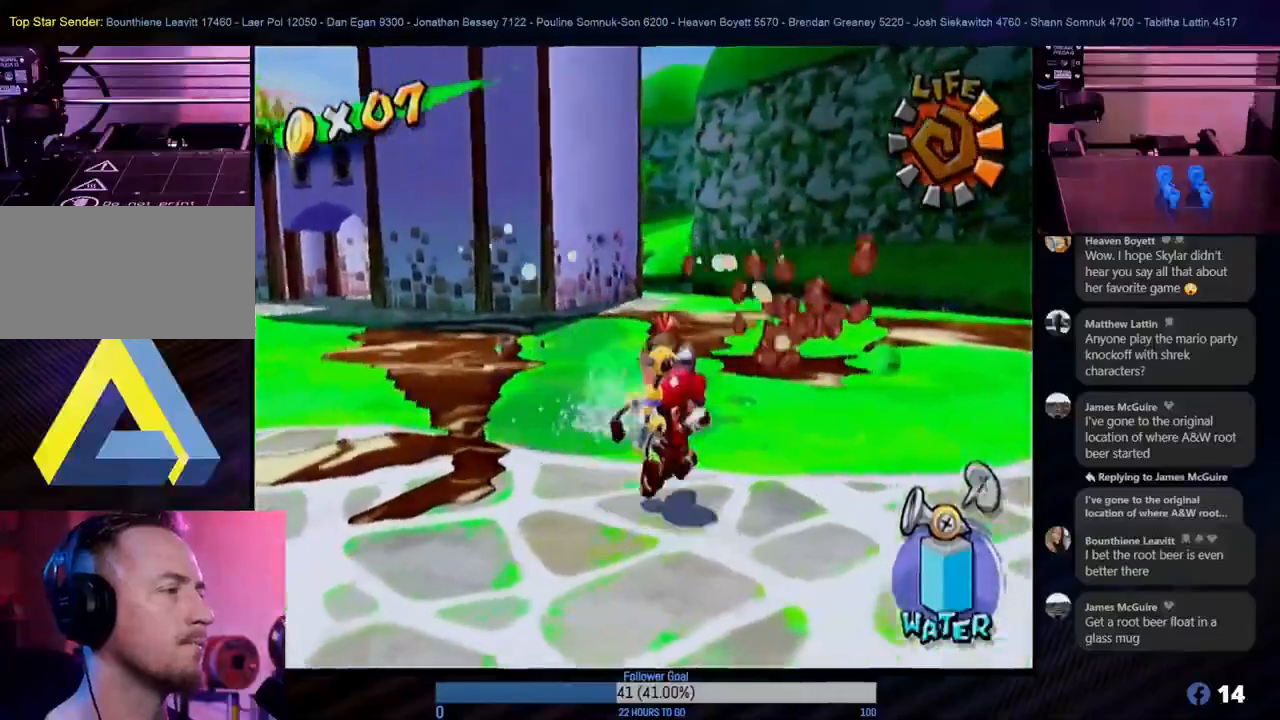
{"buttons": [], "left_stick": "up-right", "right_stick": "center", "events": [[350, "left_stick", "up"], [467, "left_stick", "up-right"]]}
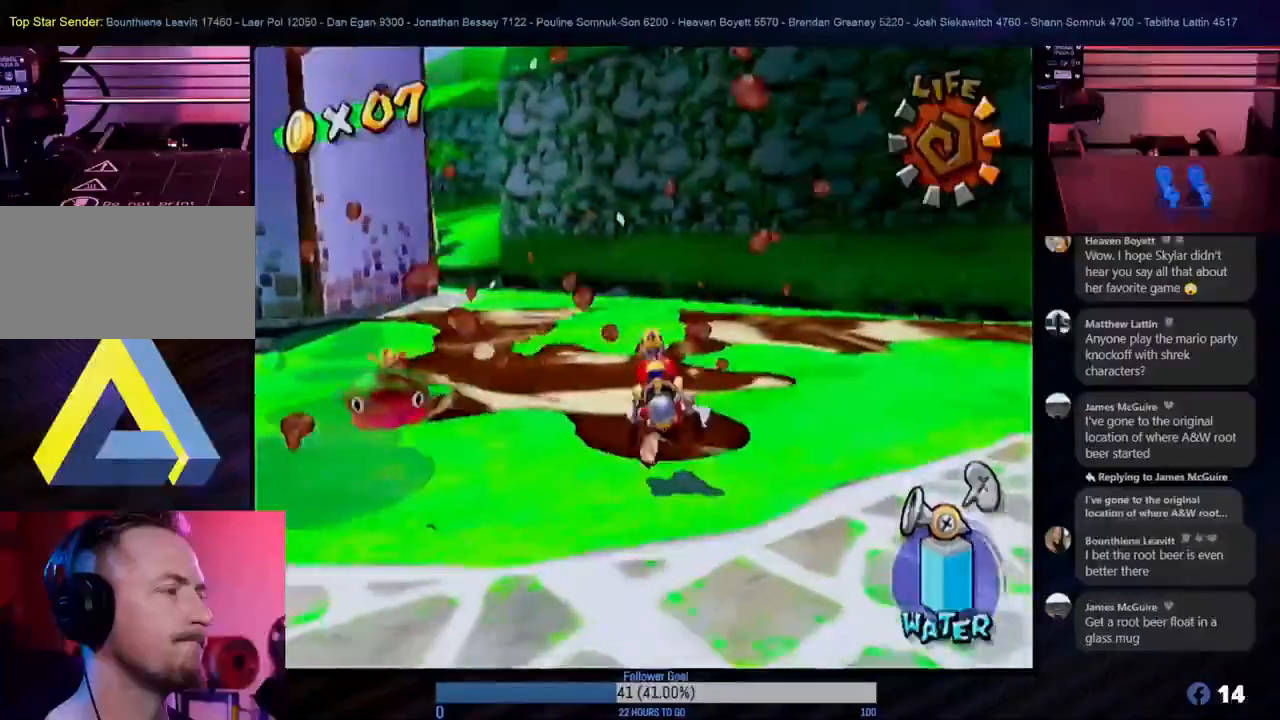
{"buttons": [], "left_stick": "up-right", "right_stick": "center", "events": [[200, "L1", "down"], [317, "left_stick", "up"], [350, "L1", "up"], [483, "left_stick", "up-right"]]}
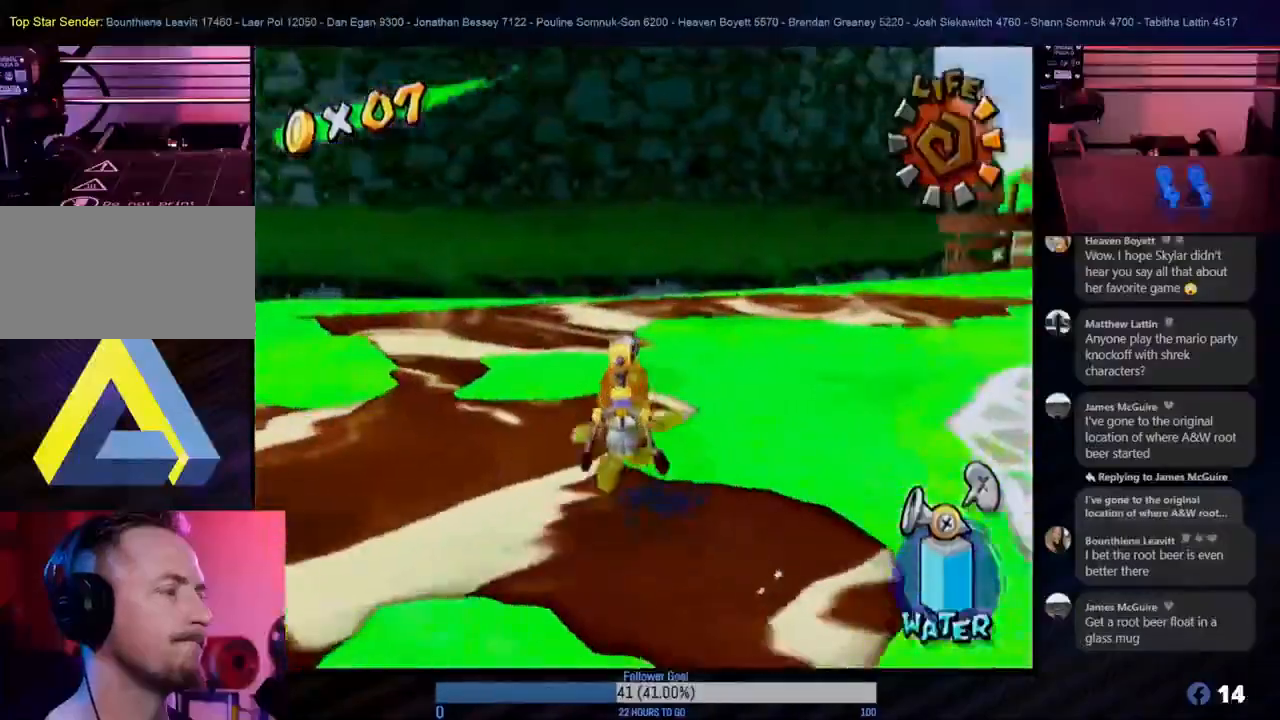
{"buttons": [], "left_stick": "up-right", "right_stick": "center", "events": [[100, "left_stick", "right"], [200, "A", "down"], [200, "left_stick", "up-right"], [350, "A", "up"]]}
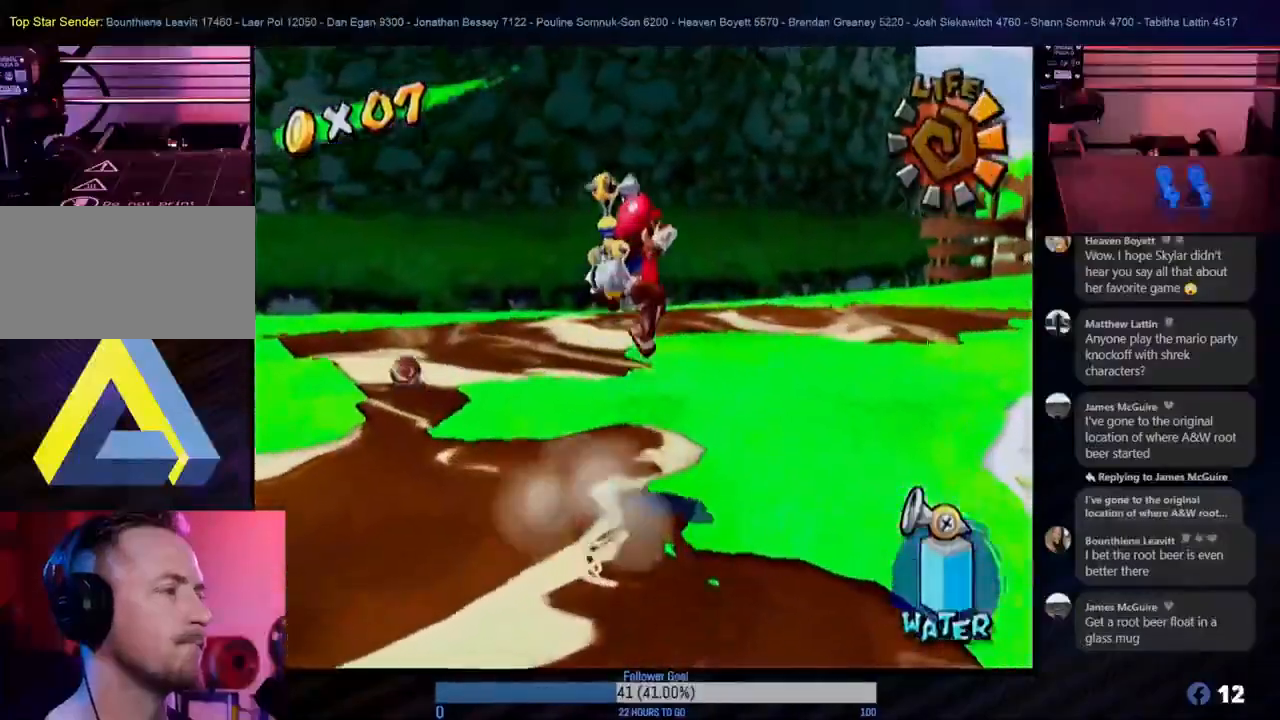
{"buttons": [], "left_stick": "up-right", "right_stick": "center", "events": []}
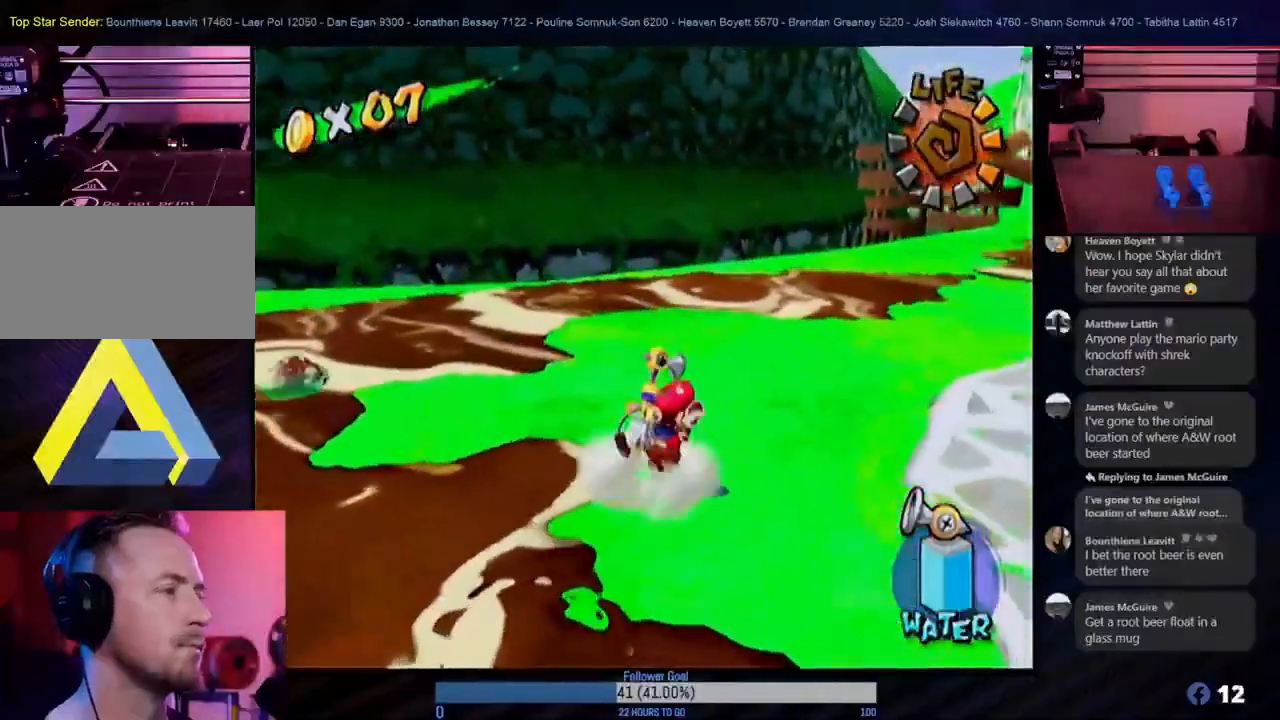
{"buttons": [], "left_stick": "up", "right_stick": "center", "events": [[67, "left_stick", "up"]]}
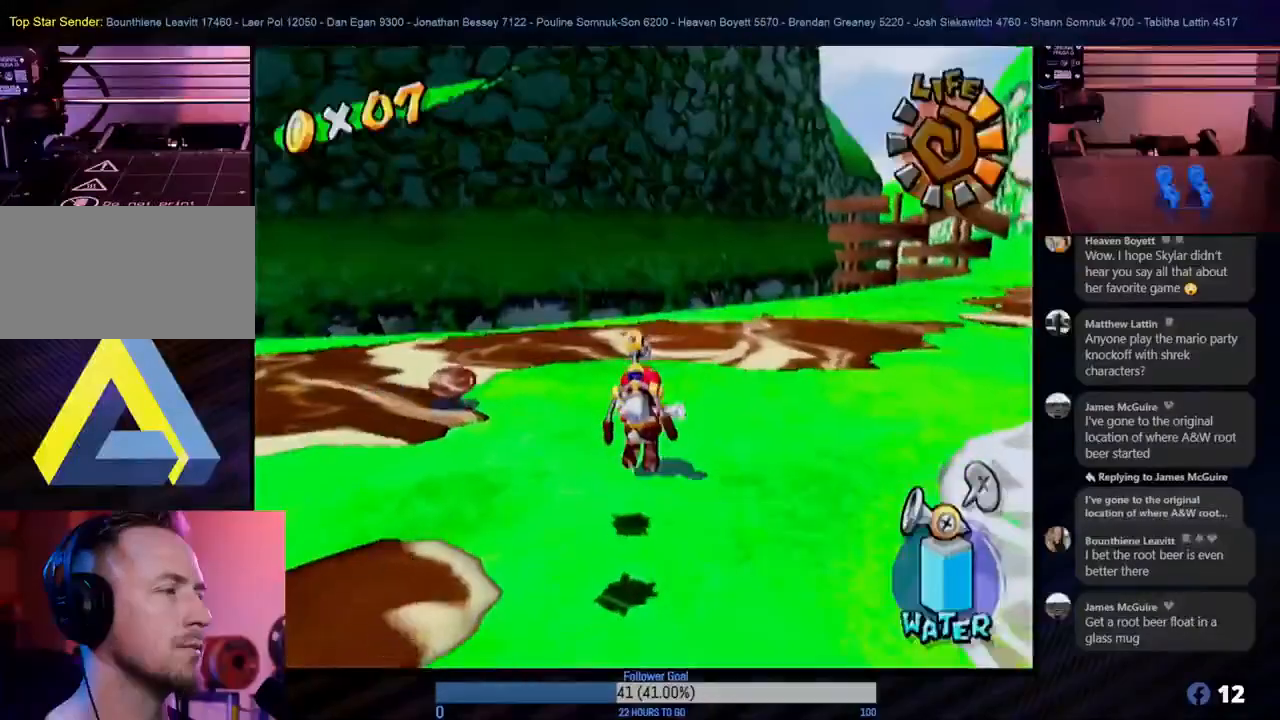
{"buttons": ["A"], "left_stick": "up", "right_stick": "center", "events": [[433, "A", "down"]]}
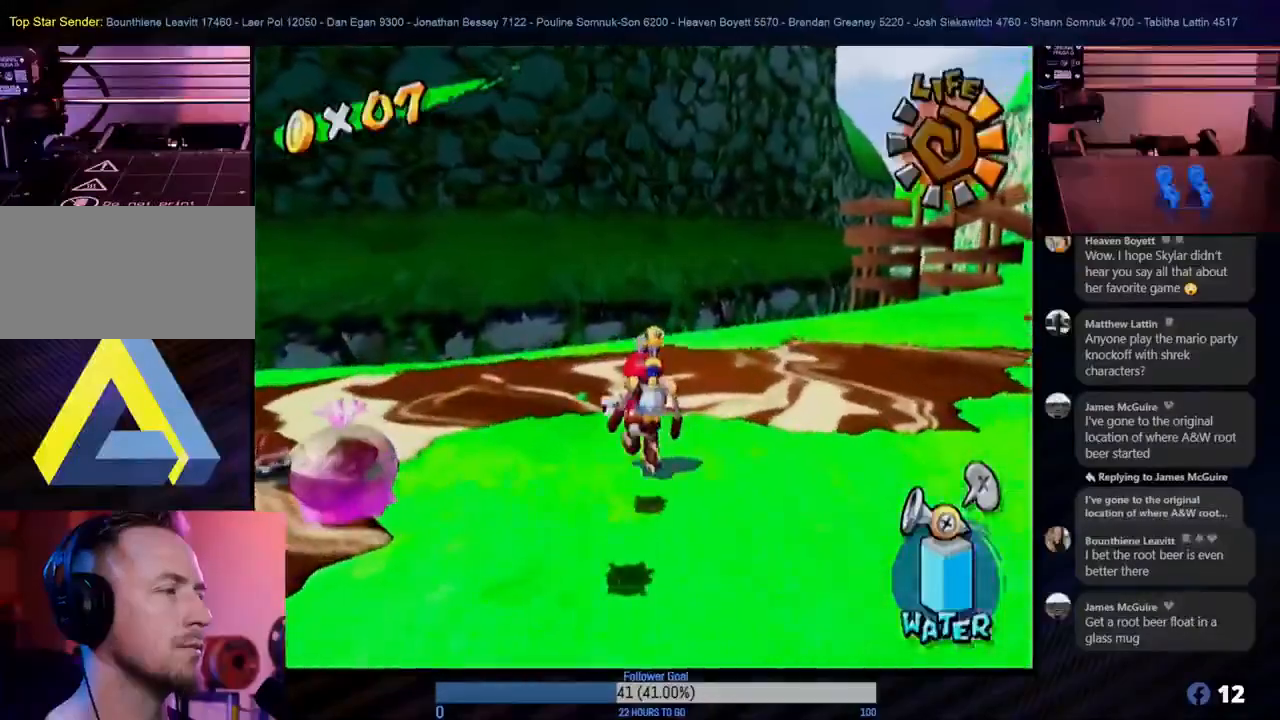
{"buttons": [], "left_stick": "up", "right_stick": "center", "events": [[267, "A", "up"], [350, "X", "down"], [483, "X", "up"]]}
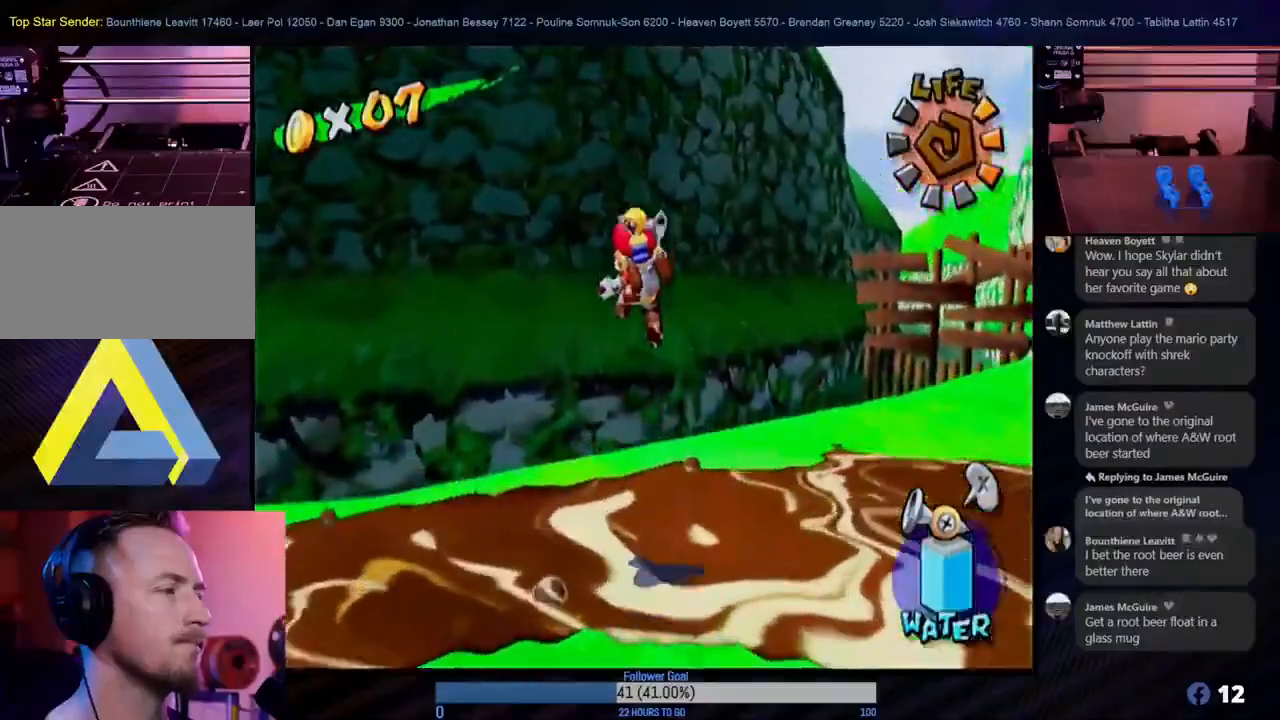
{"buttons": [], "left_stick": "up", "right_stick": "center", "events": [[67, "R1", "down"], [500, "R1", "up"]]}
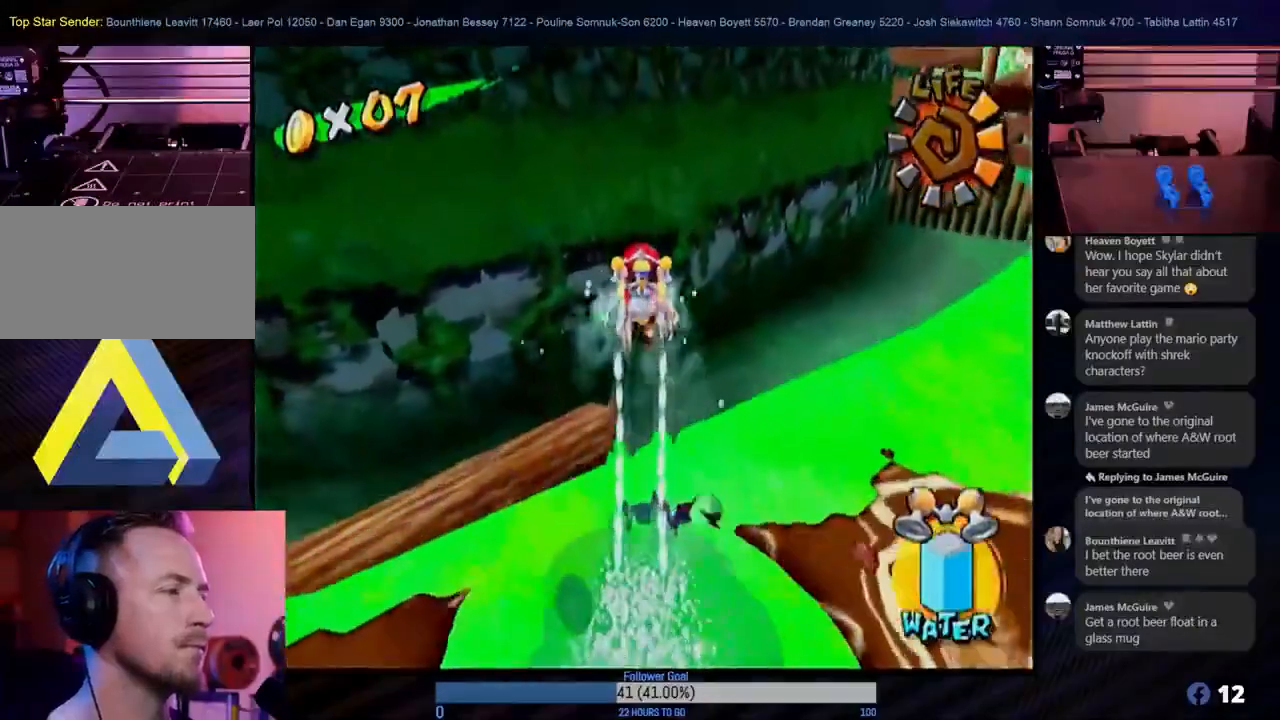
{"buttons": [], "left_stick": "up-right", "right_stick": "center", "events": [[217, "left_stick", "up-right"]]}
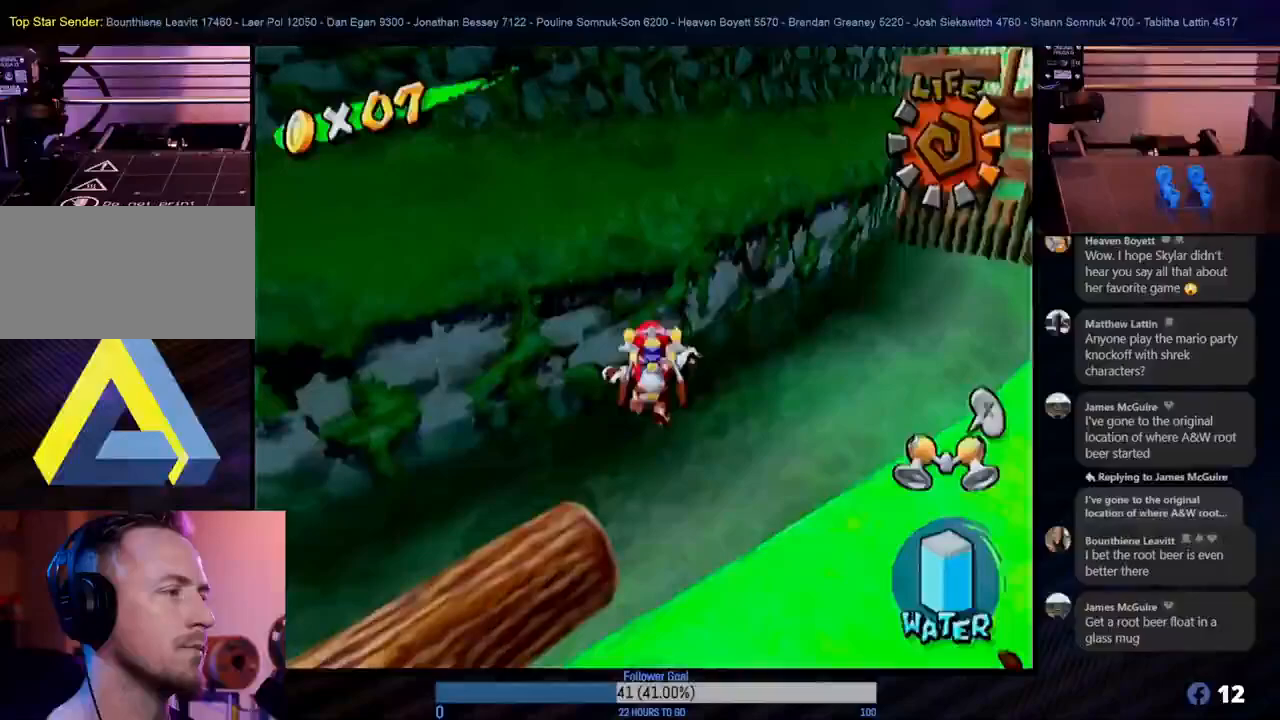
{"buttons": [], "left_stick": "left", "right_stick": "center", "events": [[17, "left_stick", "up"], [250, "left_stick", "up-left"], [417, "left_stick", "left"]]}
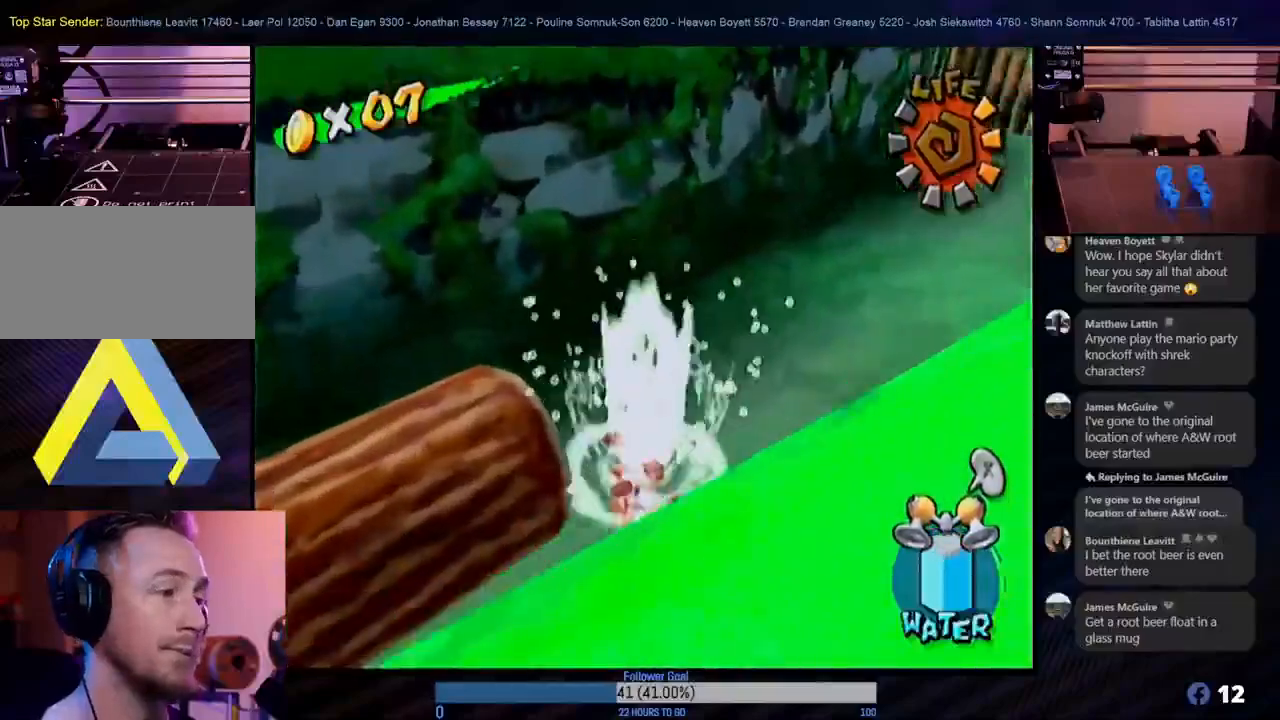
{"buttons": [], "left_stick": "left", "right_stick": "center", "events": []}
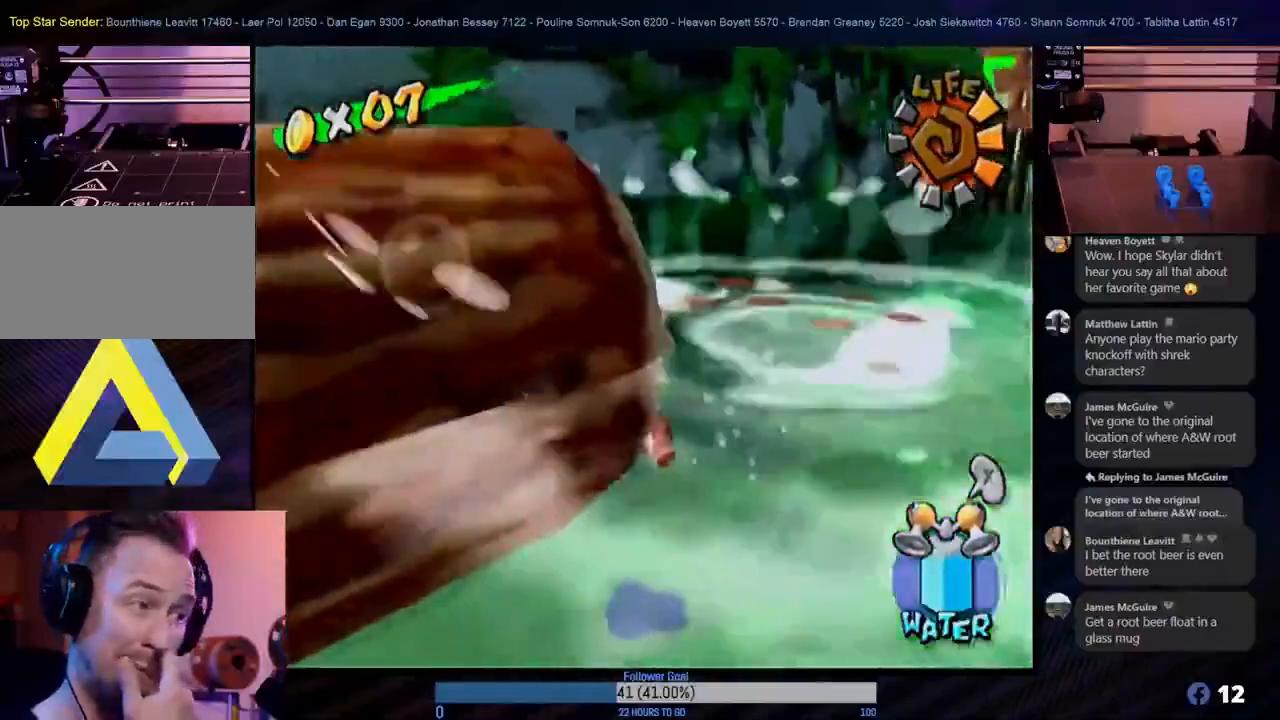
{"buttons": [], "left_stick": "up-left", "right_stick": "center", "events": [[417, "left_stick", "up-left"]]}
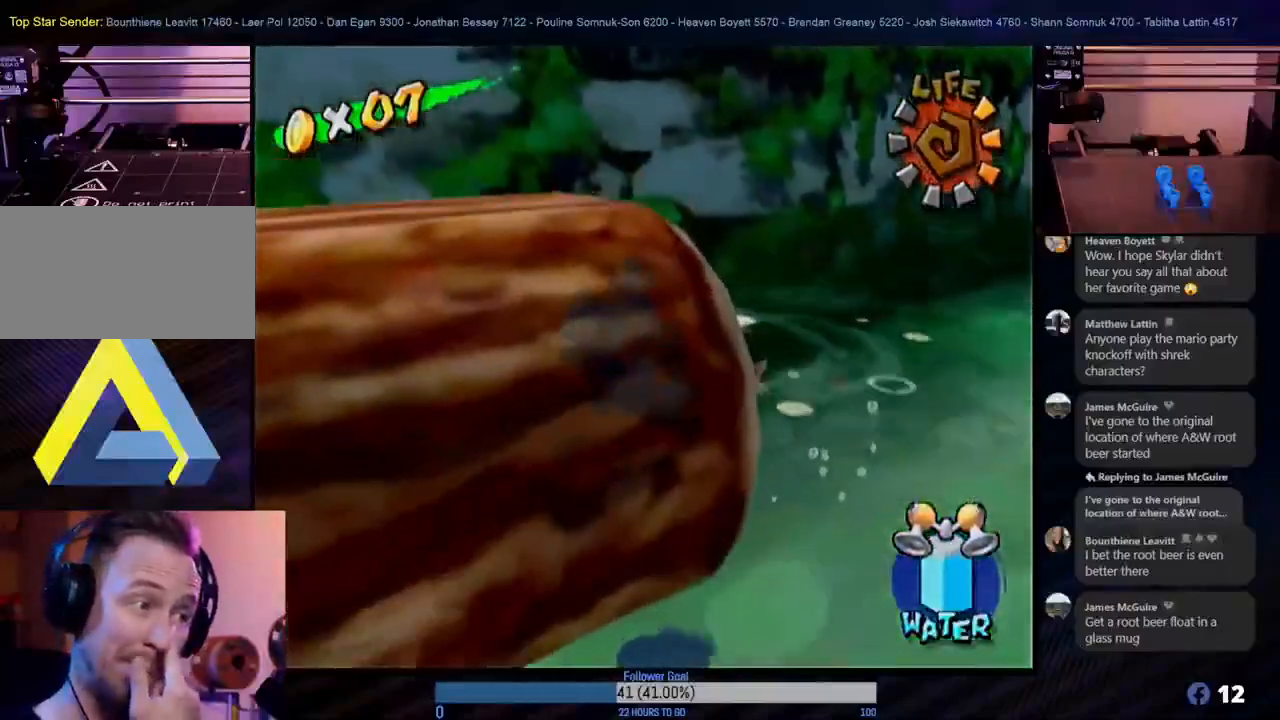
{"buttons": ["L1"], "left_stick": "left", "right_stick": "center", "events": [[100, "left_stick", "left"], [483, "L1", "down"]]}
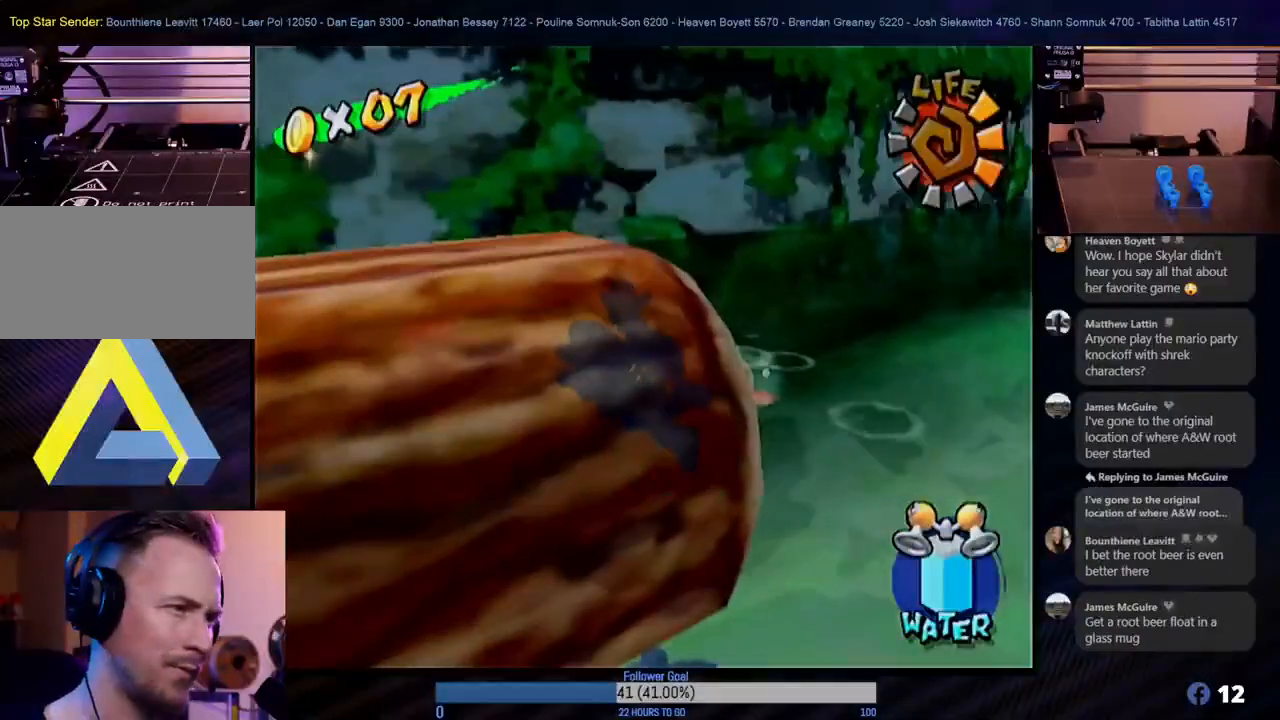
{"buttons": [], "left_stick": "up", "right_stick": "center", "events": [[117, "L1", "up"], [400, "left_stick", "up-left"], [500, "left_stick", "up"]]}
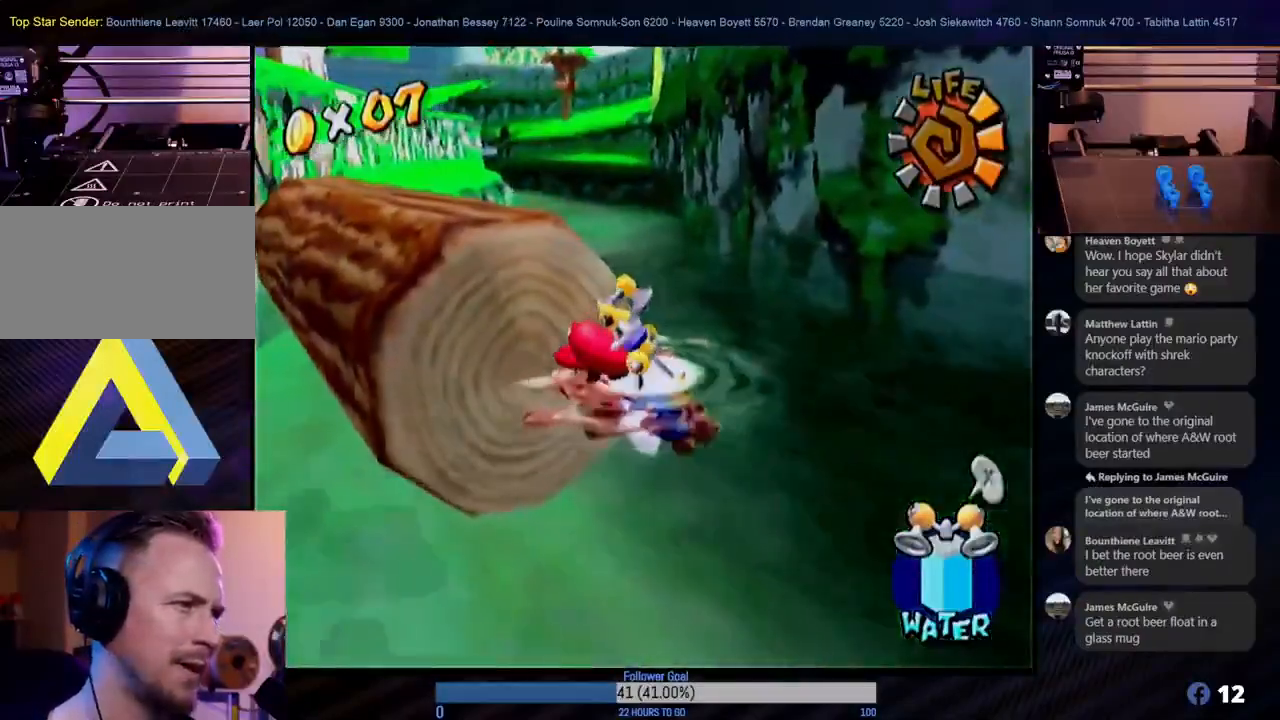
{"buttons": [], "left_stick": "up-right", "right_stick": "center", "events": [[400, "left_stick", "up-right"]]}
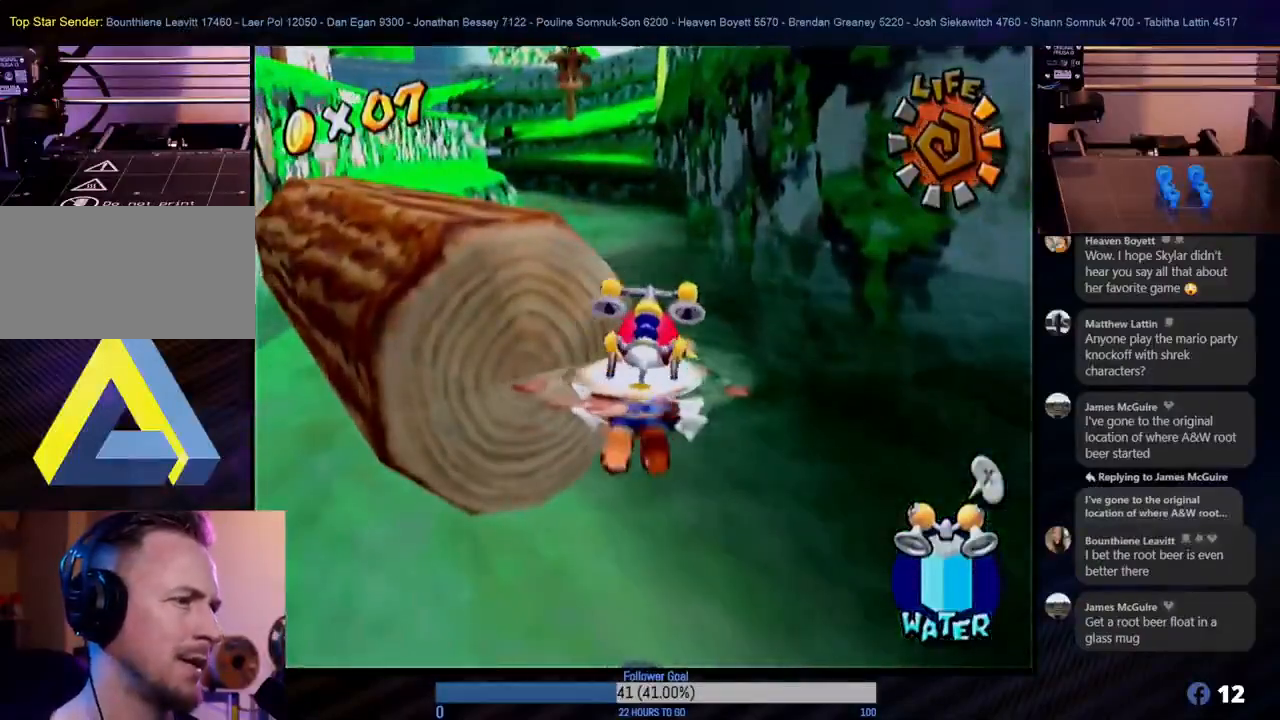
{"buttons": ["A"], "left_stick": "up-right", "right_stick": "center", "events": [[317, "left_stick", "up"], [367, "A", "down"], [433, "left_stick", "up-right"]]}
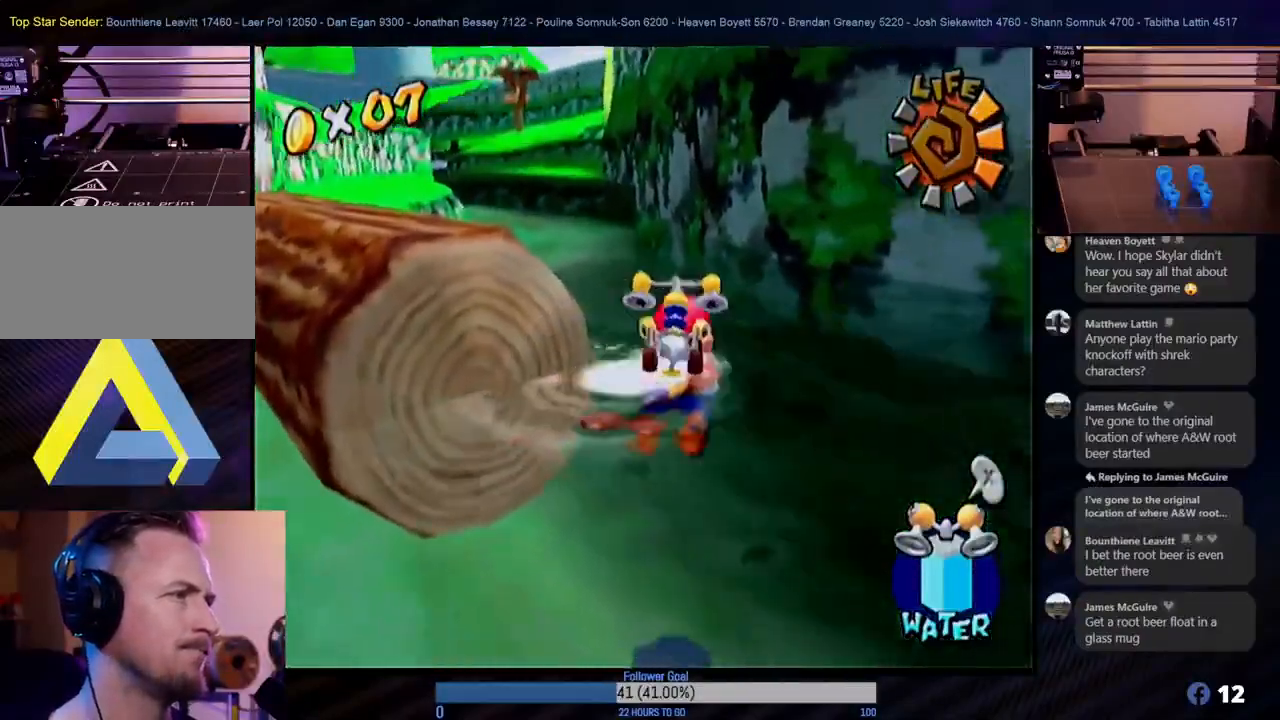
{"buttons": [], "left_stick": "up-left", "right_stick": "center", "events": [[50, "A", "up"], [150, "A", "down"], [150, "left_stick", "up-left"], [267, "A", "up"], [350, "A", "down"], [500, "A", "up"]]}
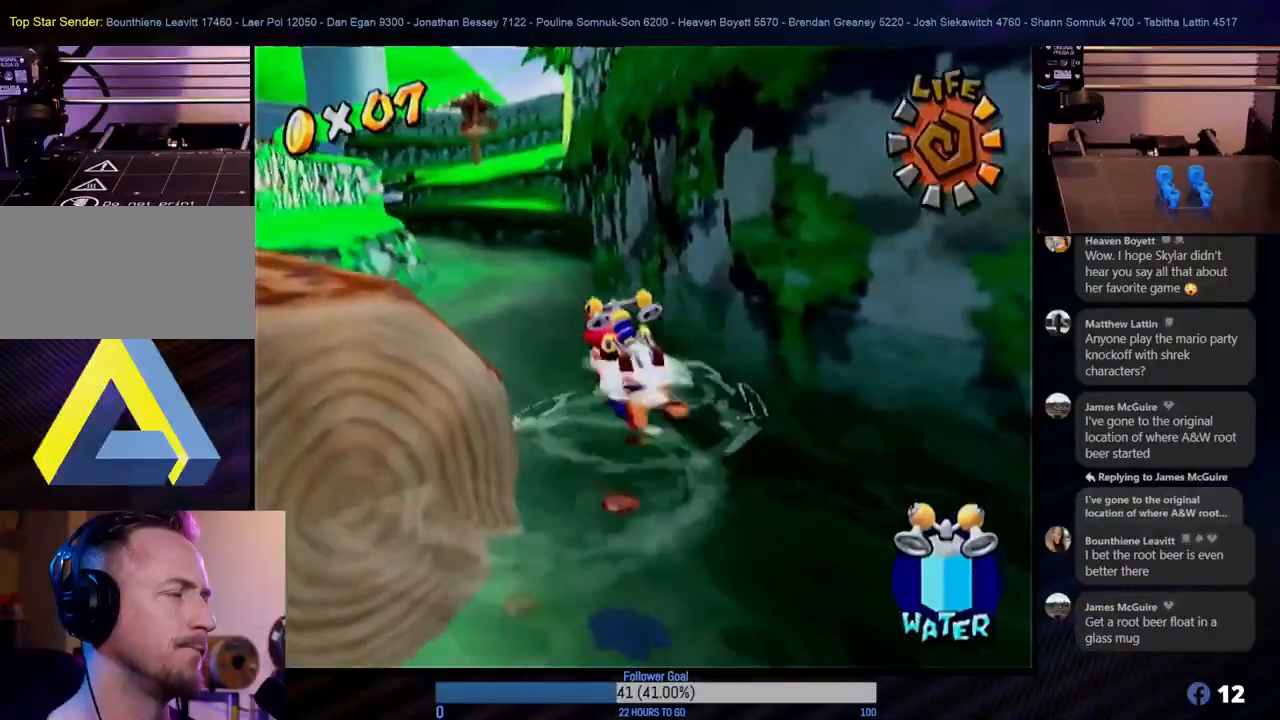
{"buttons": [], "left_stick": "up", "right_stick": "center", "events": [[67, "A", "down"], [150, "A", "up"], [217, "A", "down"], [217, "left_stick", "up"], [333, "A", "up"], [383, "A", "down"], [483, "A", "up"]]}
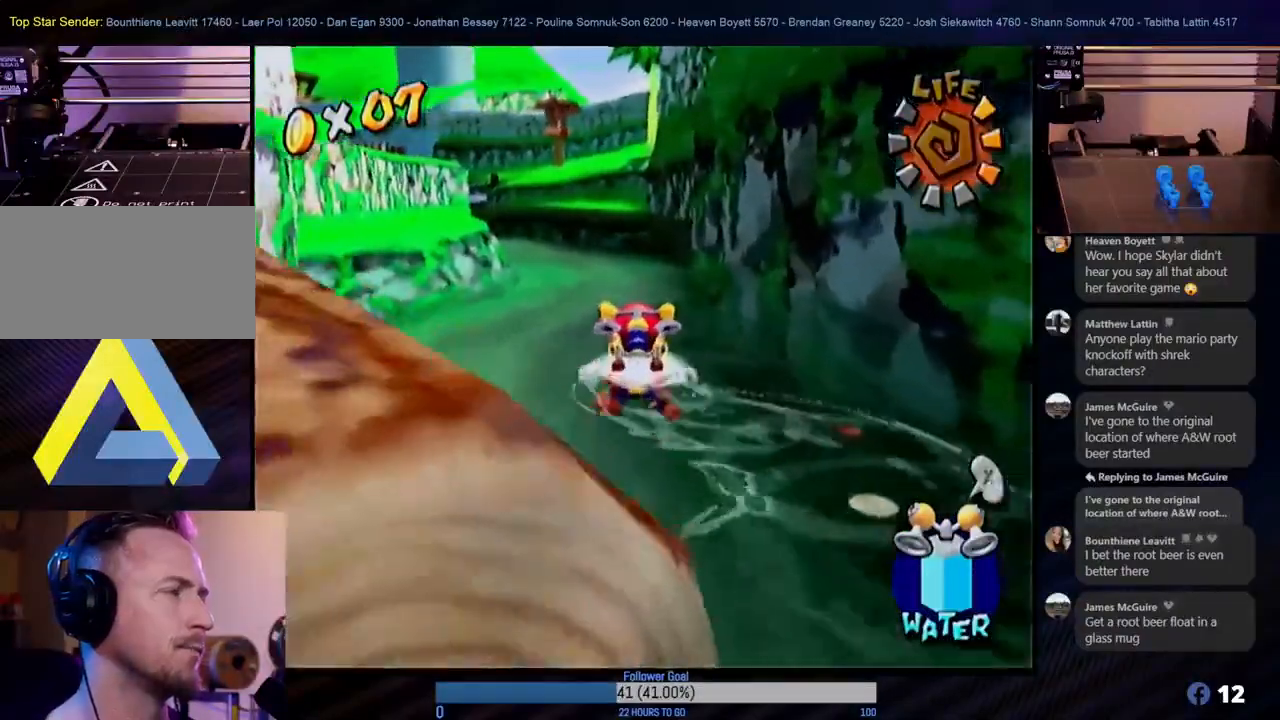
{"buttons": ["A"], "left_stick": "up-left", "right_stick": "center", "events": [[33, "A", "down"], [133, "A", "up"], [200, "A", "down"], [200, "left_stick", "up-left"], [300, "A", "up"], [333, "A", "down"], [433, "A", "up"], [500, "A", "down"]]}